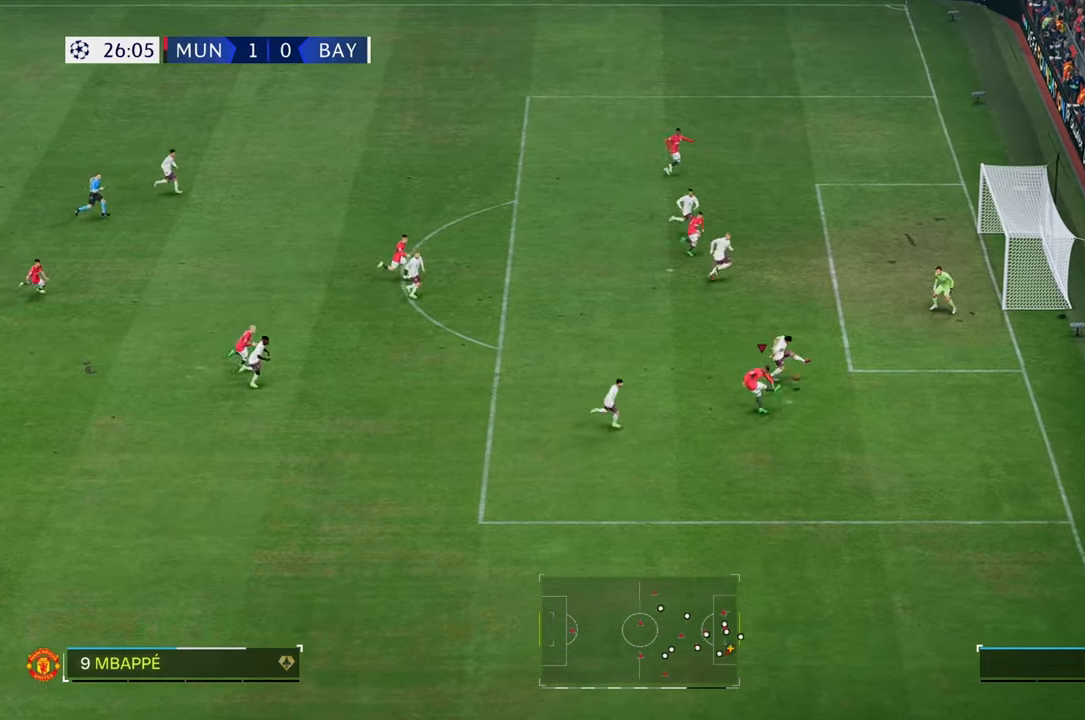
Gameplay with a controller (Xbox layout); each line is a JSON object with the inputs held at the frame after it. "events" lists button and stick changes between this image and that frame as [ms after this image, input, new state], when the widget could be followed in between. Not read: L3 R3.
{"buttons": [], "left_stick": "up-right", "right_stick": "center", "events": []}
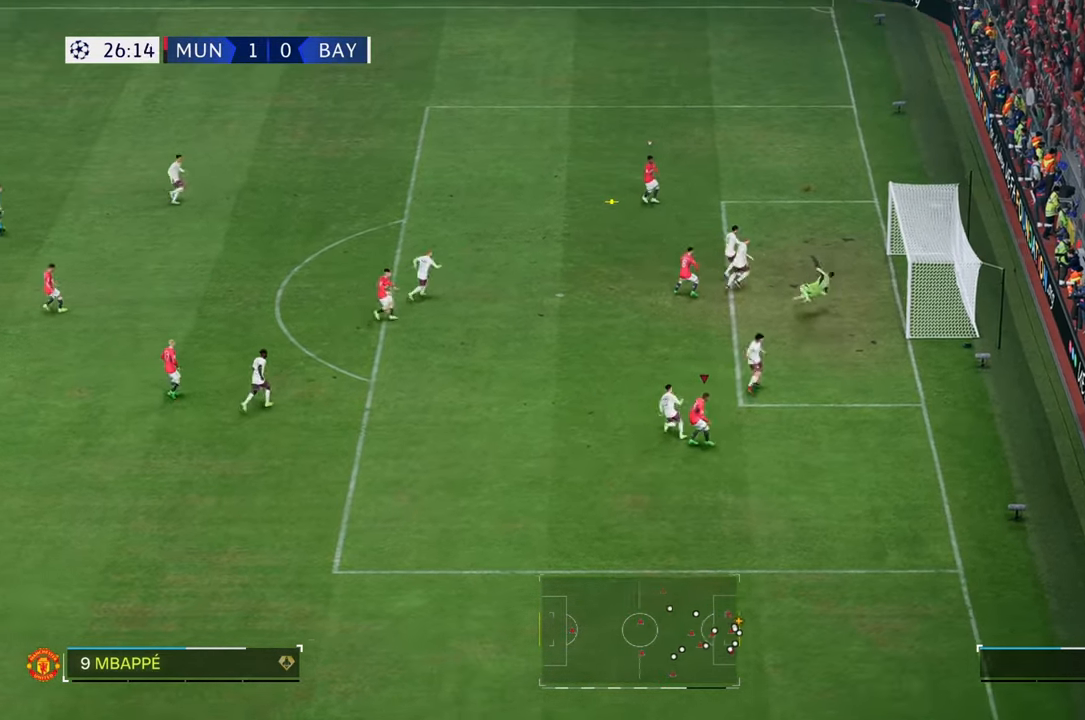
{"buttons": [], "left_stick": "down-right", "right_stick": "center", "events": [[150, "left_stick", "right"], [483, "left_stick", "down-right"]]}
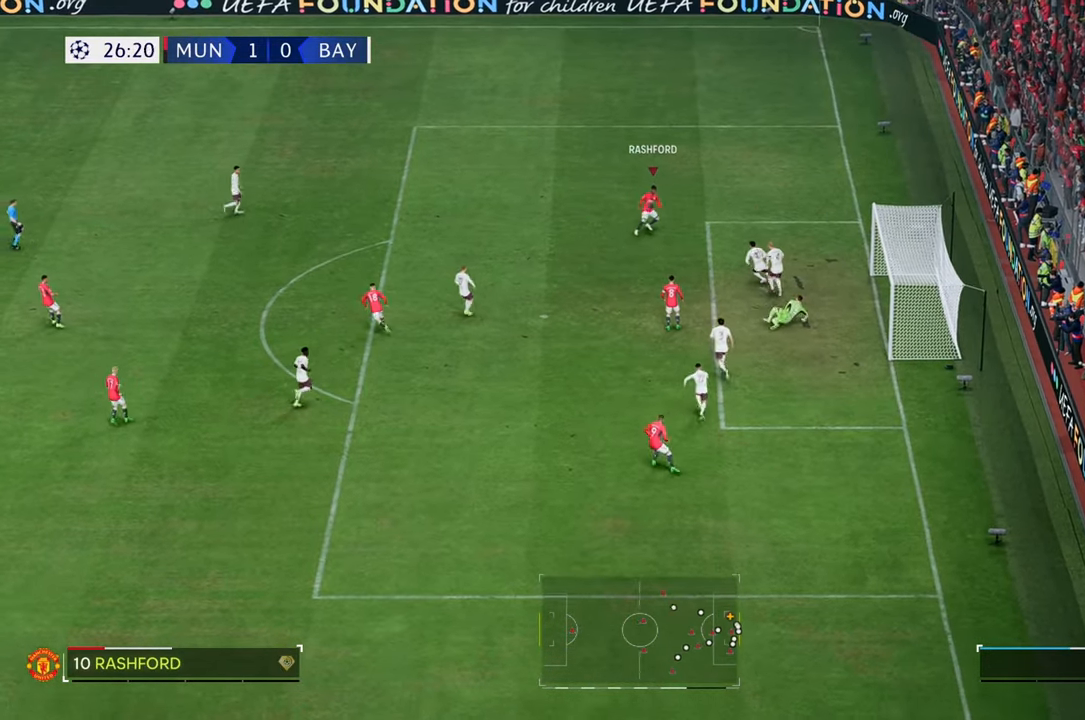
{"buttons": [], "left_stick": "down", "right_stick": "center"}
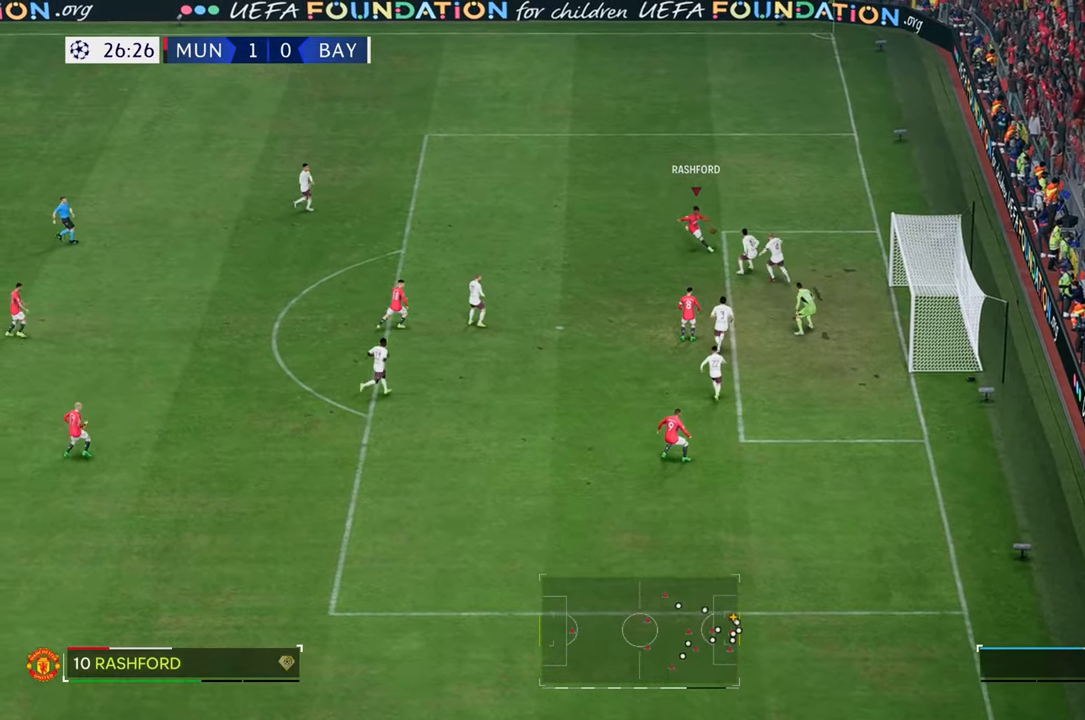
{"buttons": ["B"], "left_stick": "down-right", "right_stick": "center", "events": [[33, "left_stick", "down-right"], [450, "B", "down"]]}
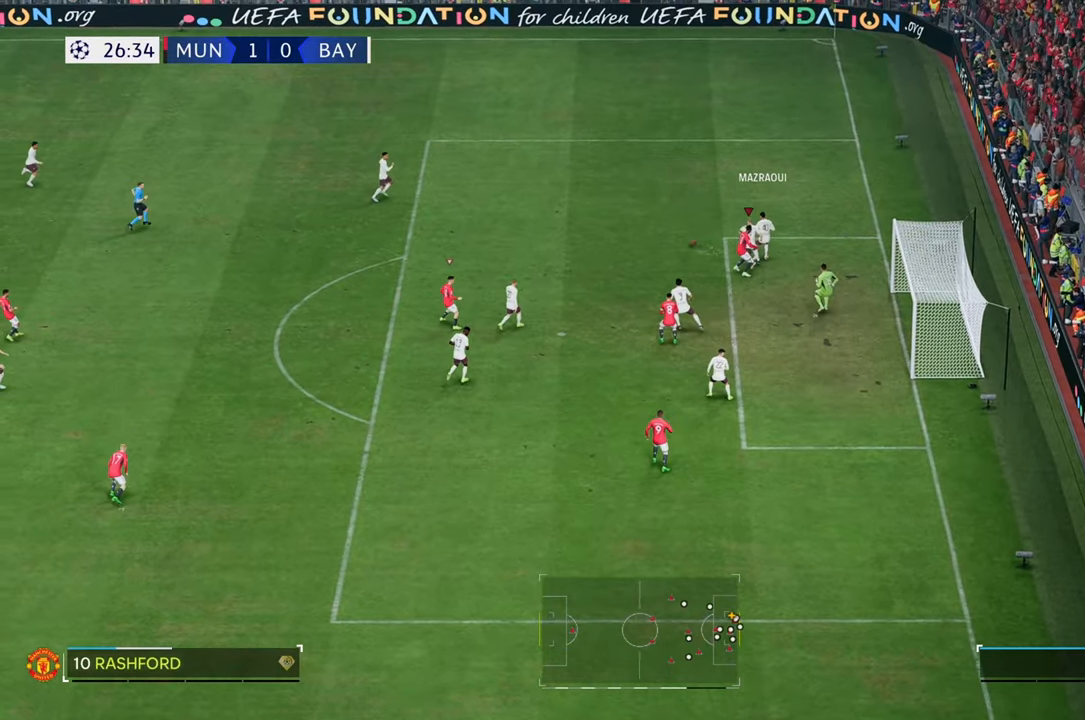
{"buttons": ["R2"], "left_stick": "up-left", "right_stick": "center", "events": [[50, "B", "up"], [50, "left_stick", "up-right"], [117, "left_stick", "up"], [217, "R2", "down"], [283, "R2", "up"], [367, "R2", "down"], [450, "left_stick", "up-left"]]}
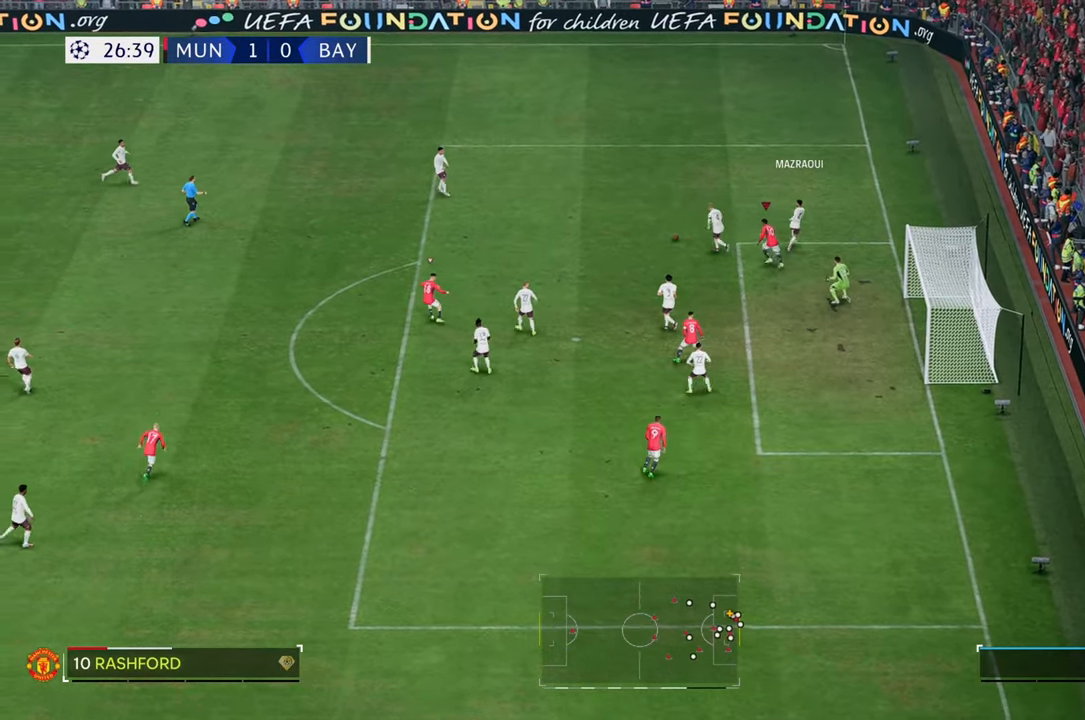
{"buttons": ["R2"], "left_stick": "up-left", "right_stick": "center", "events": []}
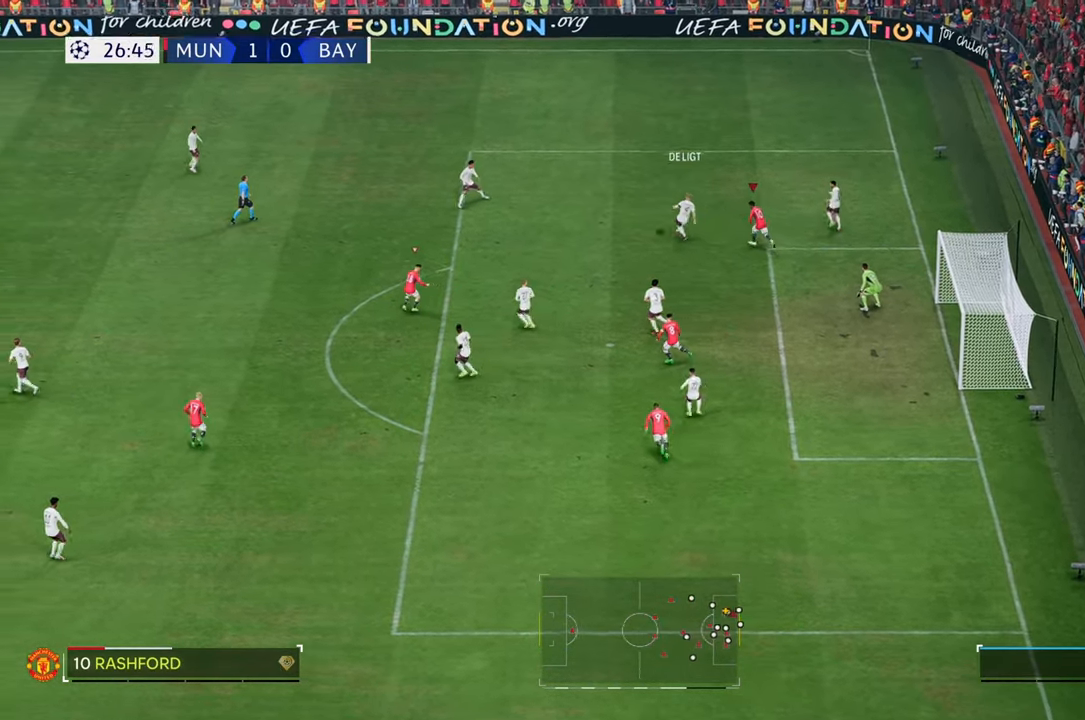
{"buttons": ["R2"], "left_stick": "up-left", "right_stick": "center", "events": []}
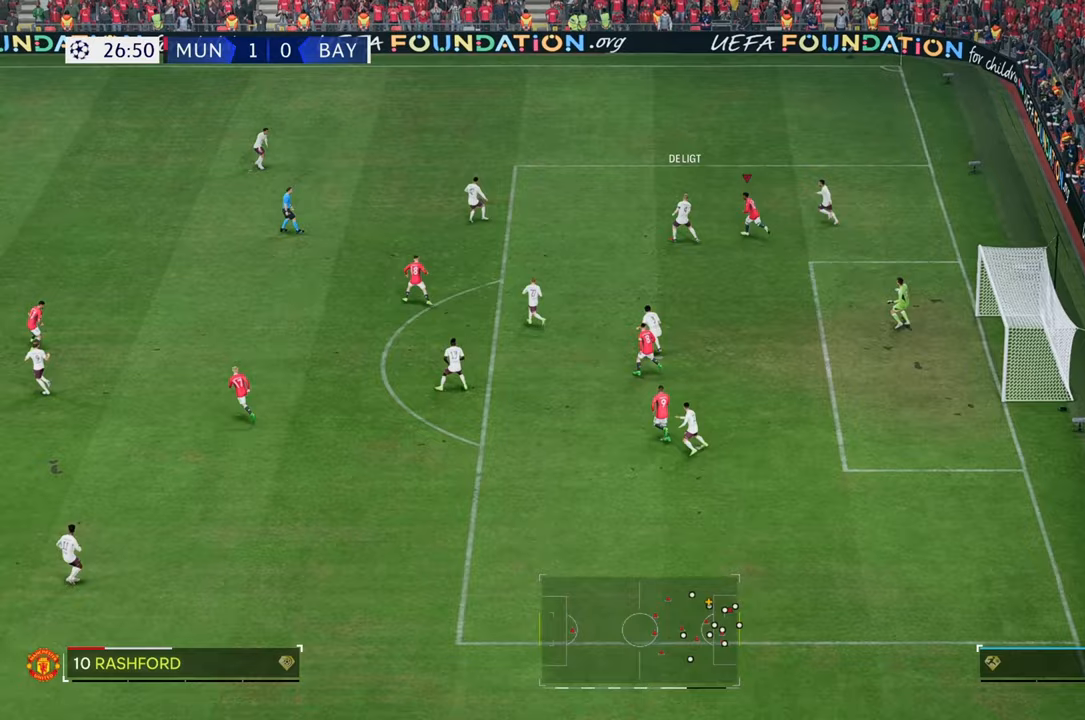
{"buttons": ["R2"], "left_stick": "up-left", "right_stick": "center", "events": []}
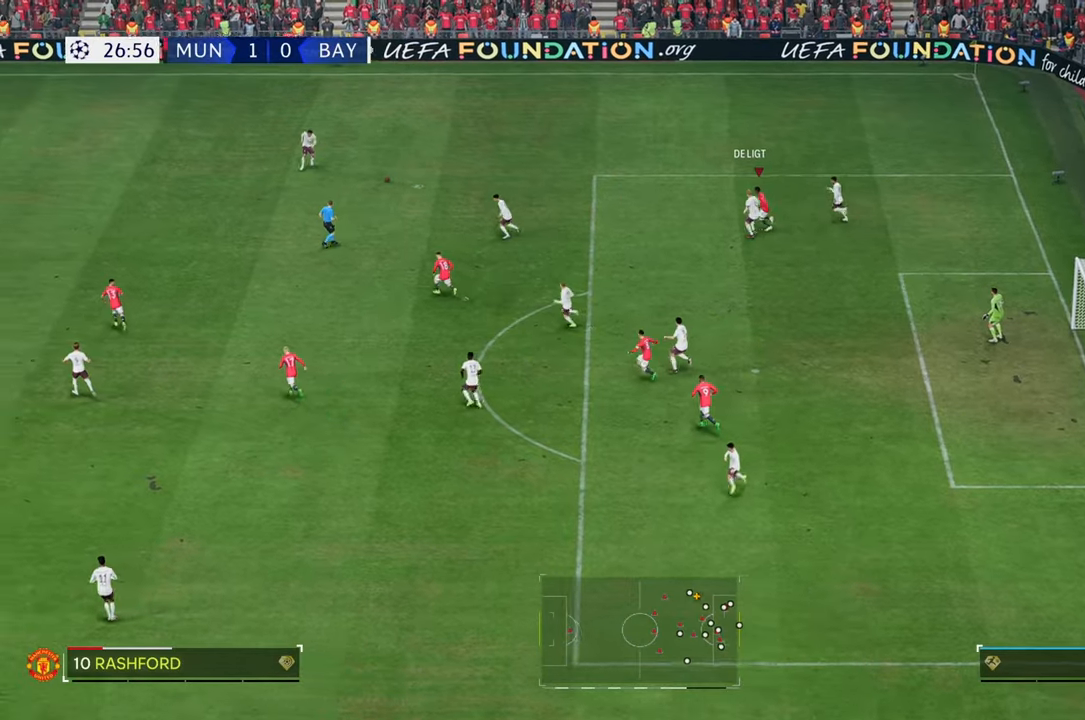
{"buttons": [], "left_stick": "up-left", "right_stick": "center", "events": [[300, "R2", "up"]]}
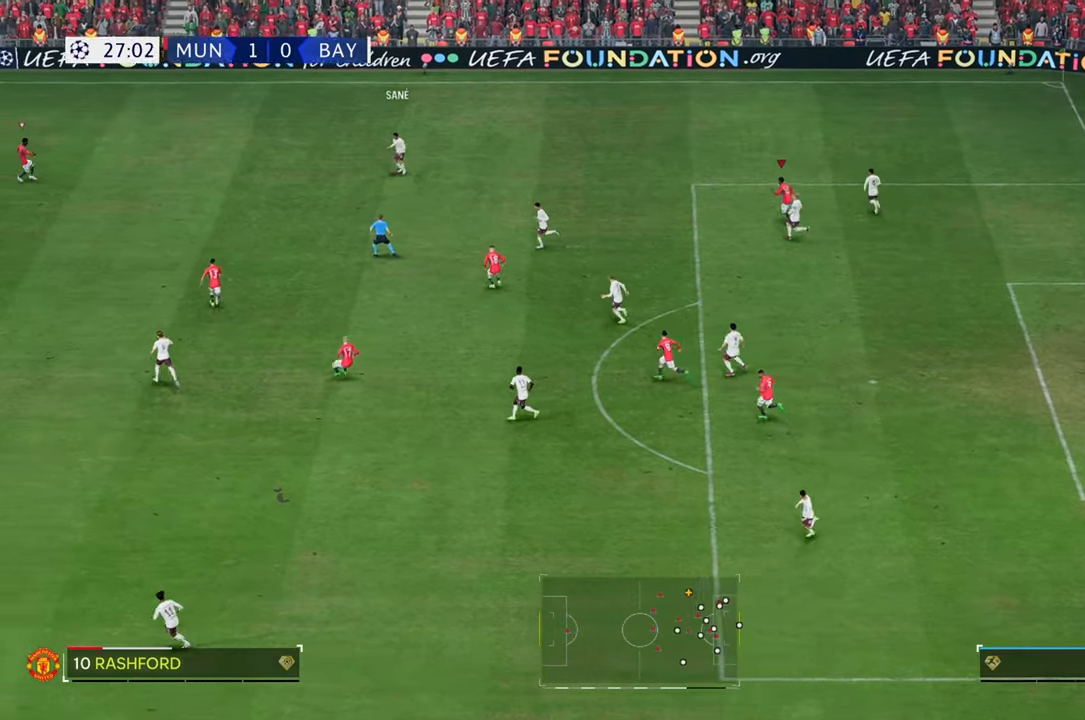
{"buttons": [], "left_stick": "up-left", "right_stick": "center", "events": []}
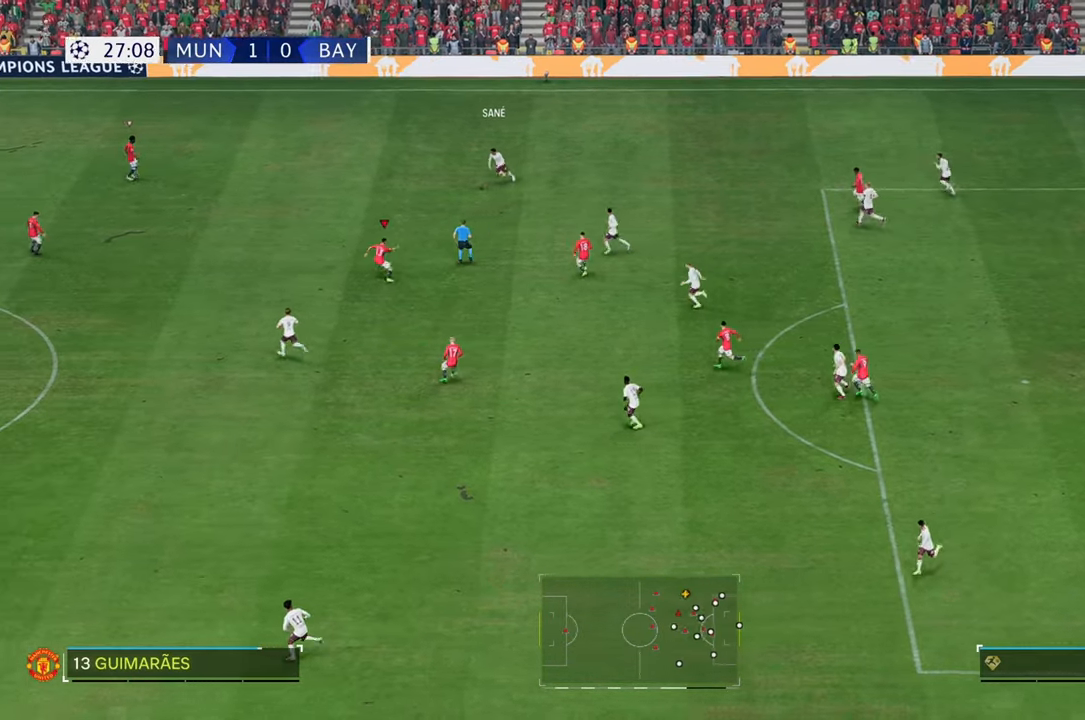
{"buttons": ["R2"], "left_stick": "up-left", "right_stick": "center", "events": [[283, "R2", "down"]]}
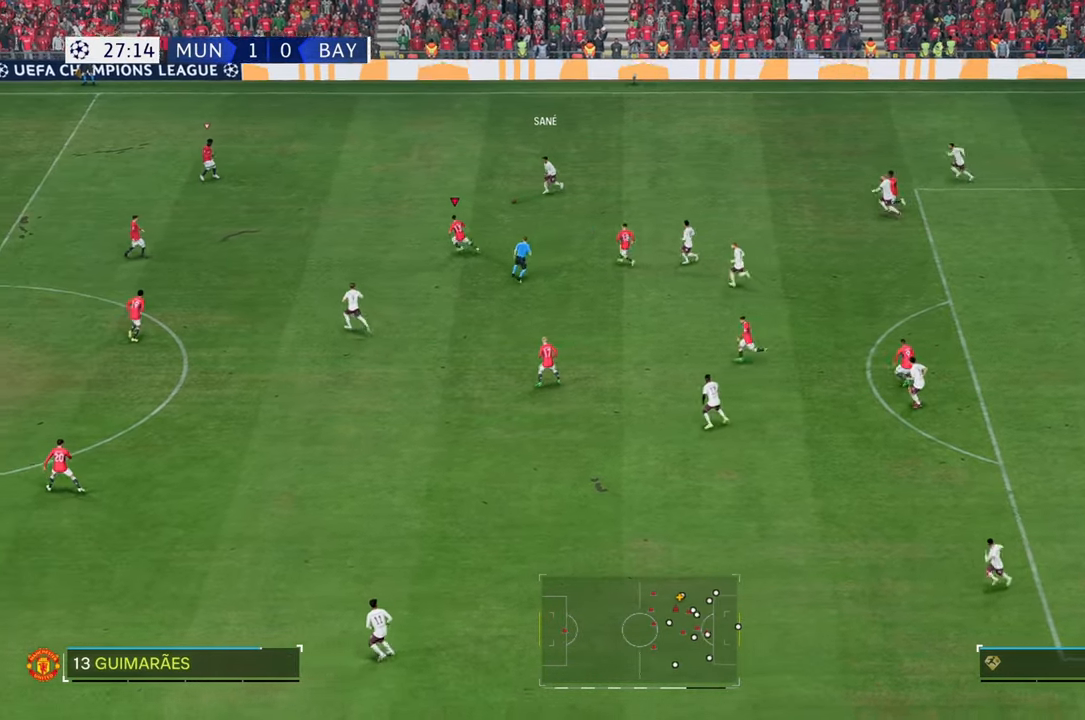
{"buttons": [], "left_stick": "up-right", "right_stick": "center", "events": [[283, "R2", "up"], [283, "left_stick", "up-right"]]}
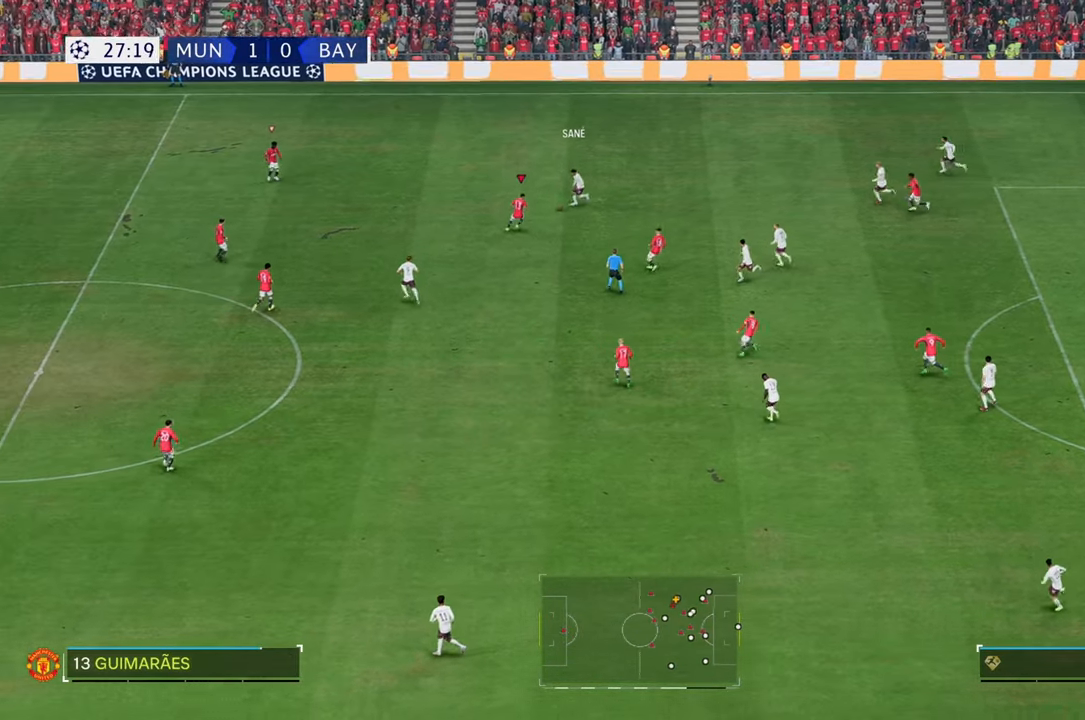
{"buttons": ["R2"], "left_stick": "up-right", "right_stick": "center", "events": [[233, "R2", "down"]]}
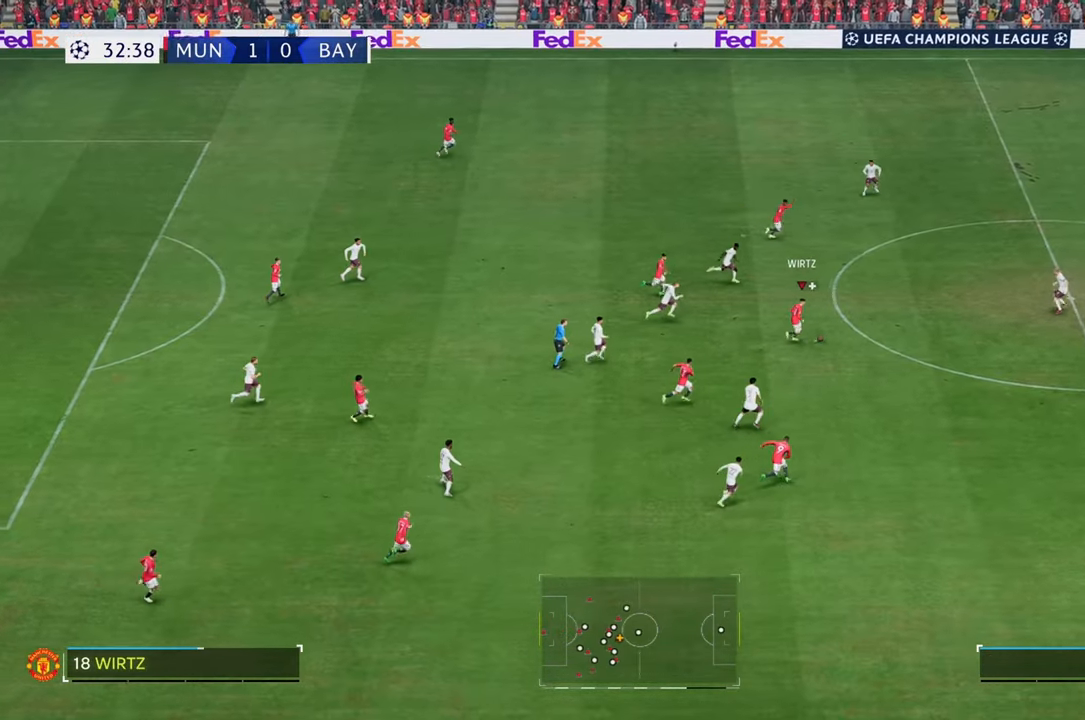
{"buttons": ["R2"], "left_stick": "right", "right_stick": "center", "events": [[67, "left_stick", "right"]]}
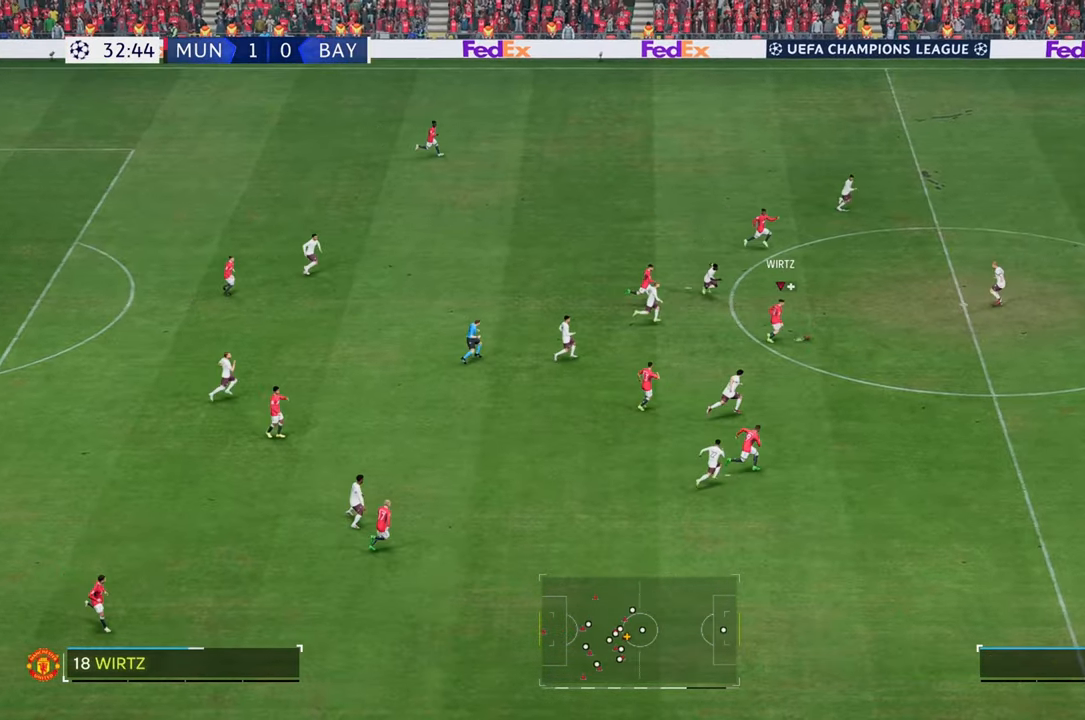
{"buttons": [], "left_stick": "right", "right_stick": "center", "events": [[483, "R2", "up"]]}
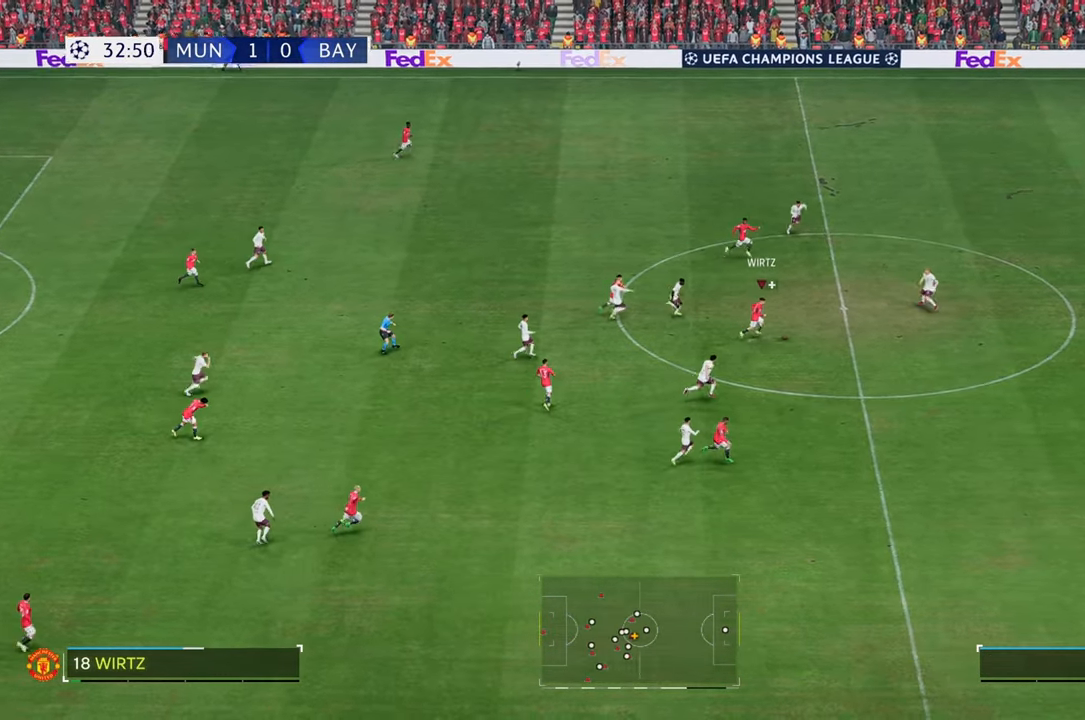
{"buttons": [], "left_stick": "down-right", "right_stick": "center", "events": [[183, "left_stick", "down-right"]]}
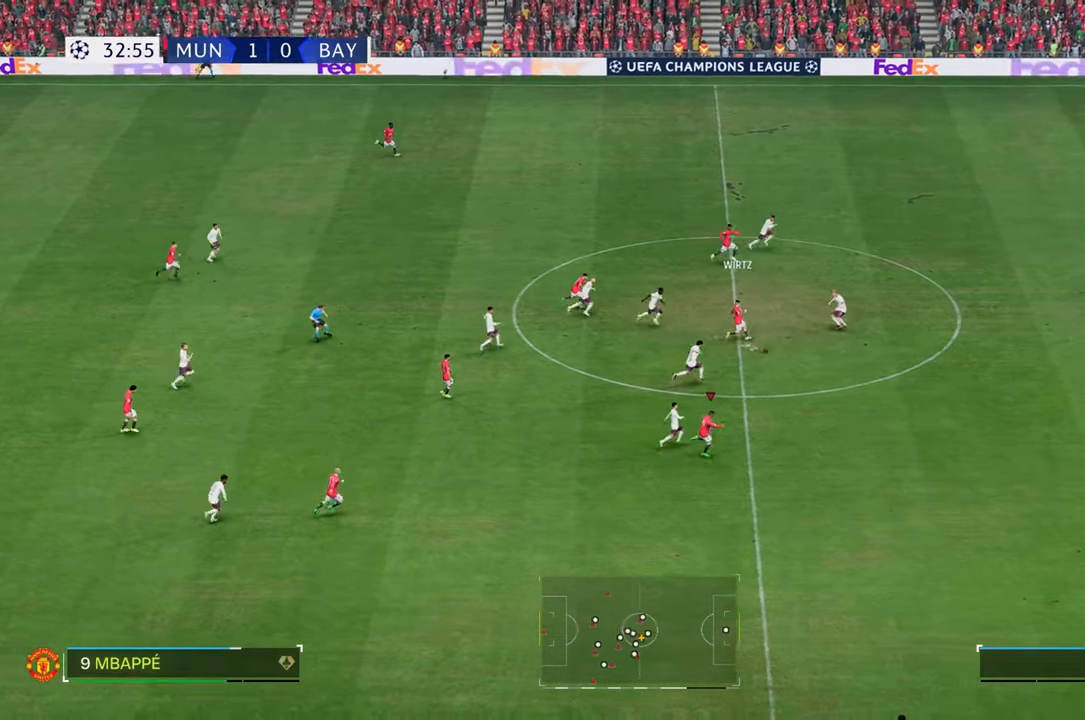
{"buttons": ["R2"], "left_stick": "right", "right_stick": "center", "events": [[167, "R2", "down"], [183, "left_stick", "right"]]}